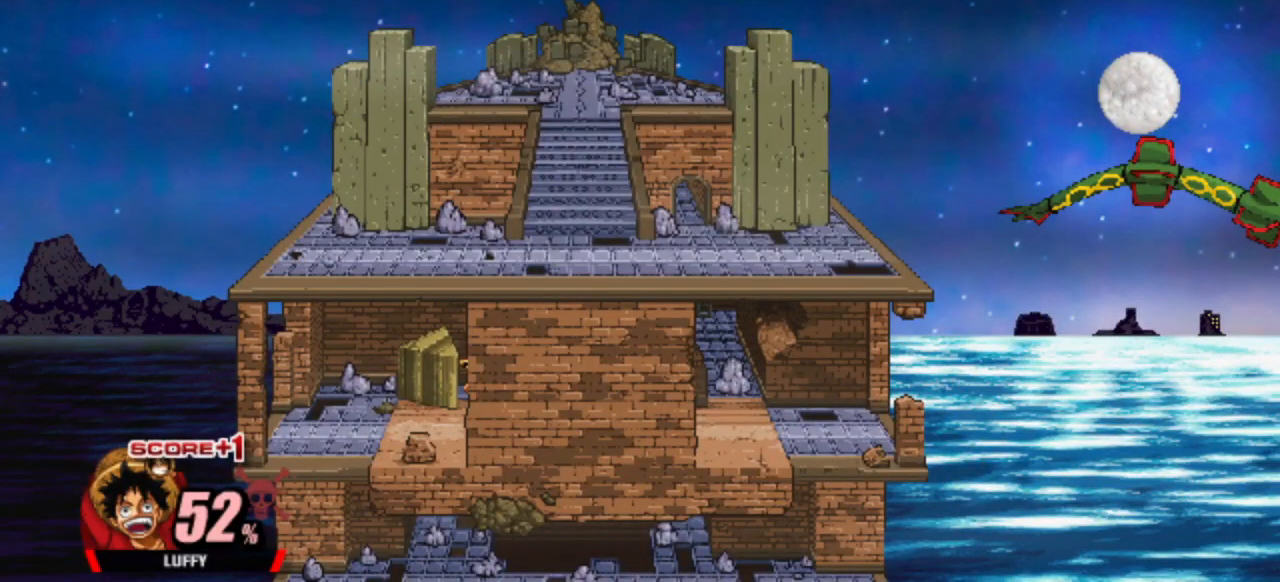
Gameplay with keyboard; each line is a JSON object with the keys held at the frame after it. "events" lists presses ("down") and releases ("up") of "attack", "cdown", "cleft", "cright", "cup", "dash", "down", "grab", "left", "right", "shield", "special" and "up" between this image and that frame as [ms after this image, input, new state], when the widget could be followed in between. No other keys are recorded. Mouse input is not recorded. Key names are as the overlay labels them; some are game actions (e.g. jump) rather than physical keys.
{"keys": [], "events": [[183, "left", "up"]]}
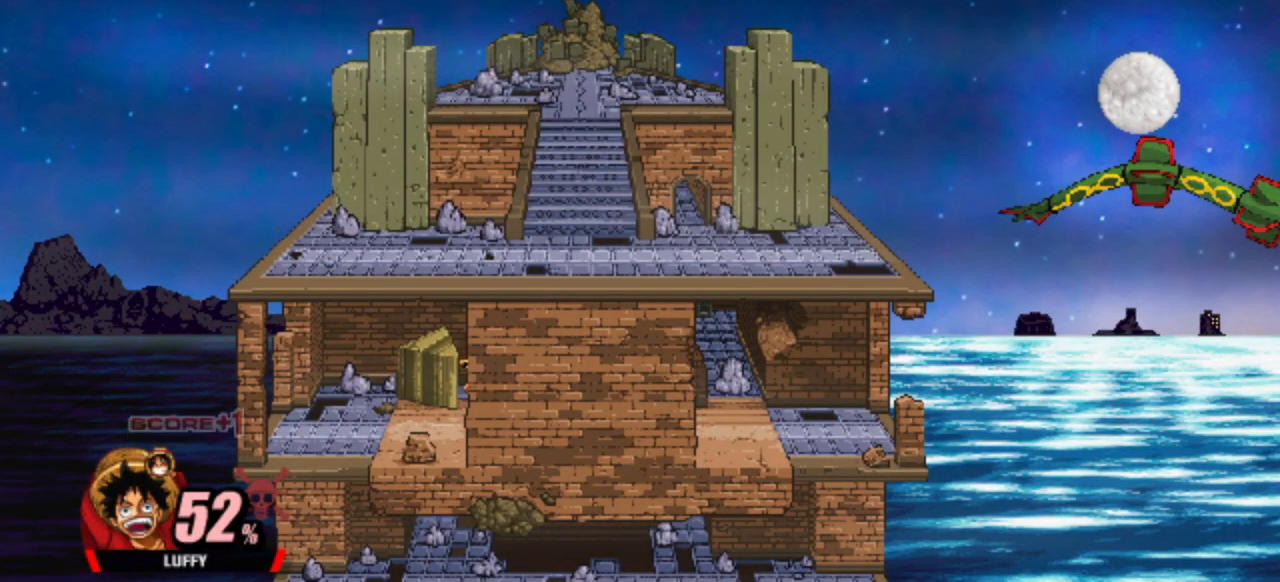
{"keys": [], "events": []}
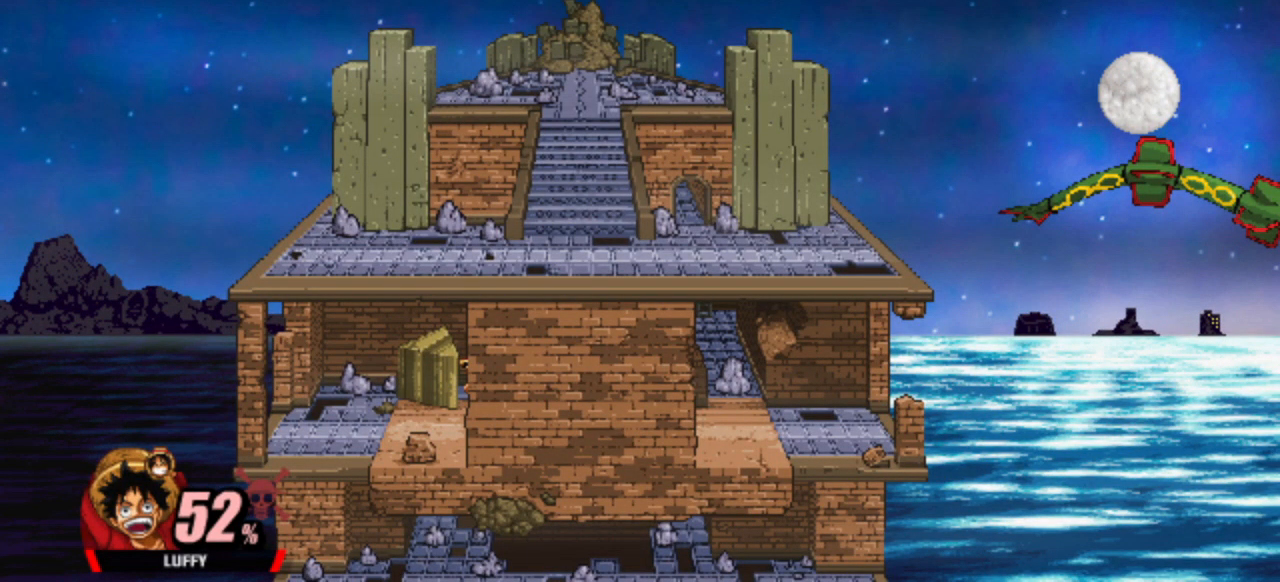
{"keys": [], "events": []}
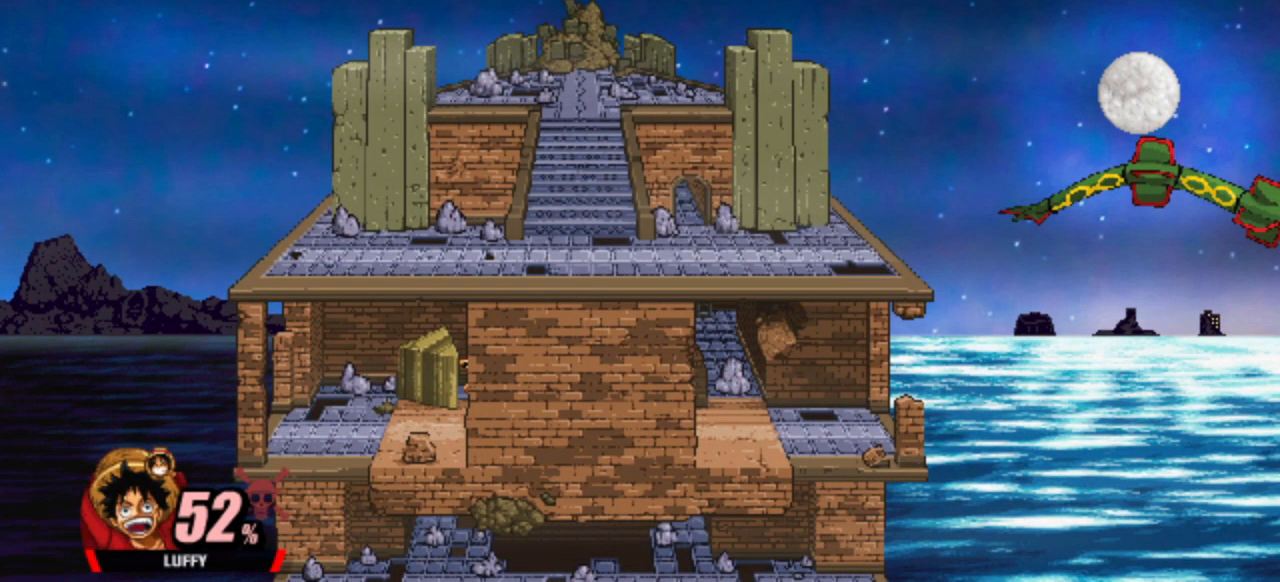
{"keys": [], "events": []}
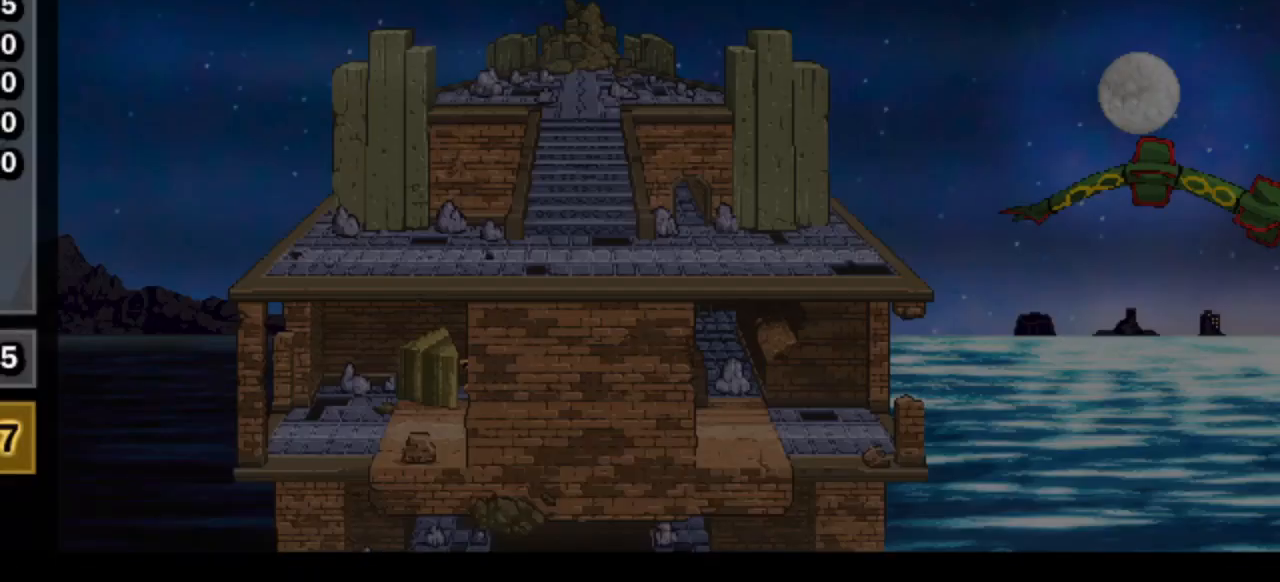
{"keys": [], "events": []}
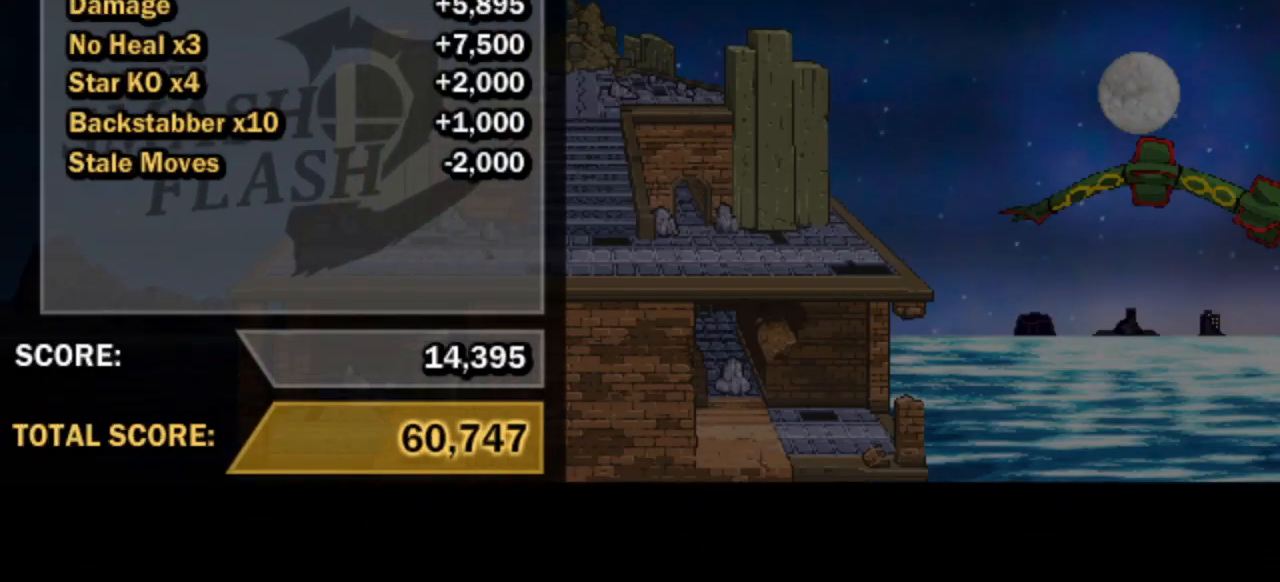
{"keys": [], "events": [[117, "attack", "down"], [400, "attack", "up"]]}
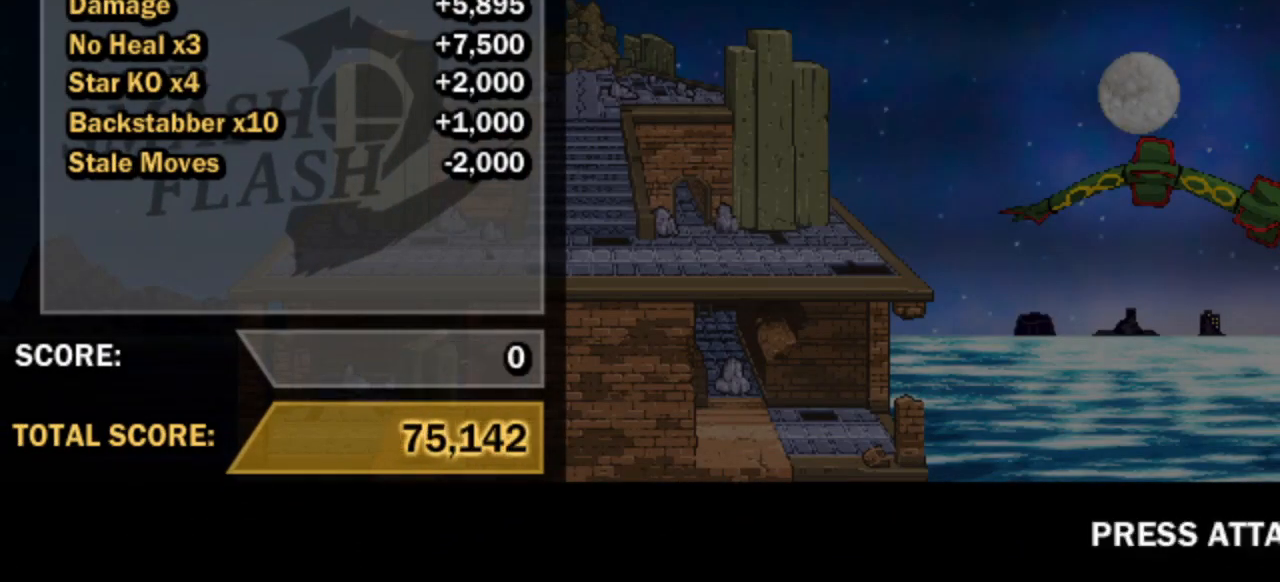
{"keys": ["dash", "right"], "events": [[150, "attack", "down"], [200, "attack", "up"], [233, "dash", "down"], [417, "right", "down"]]}
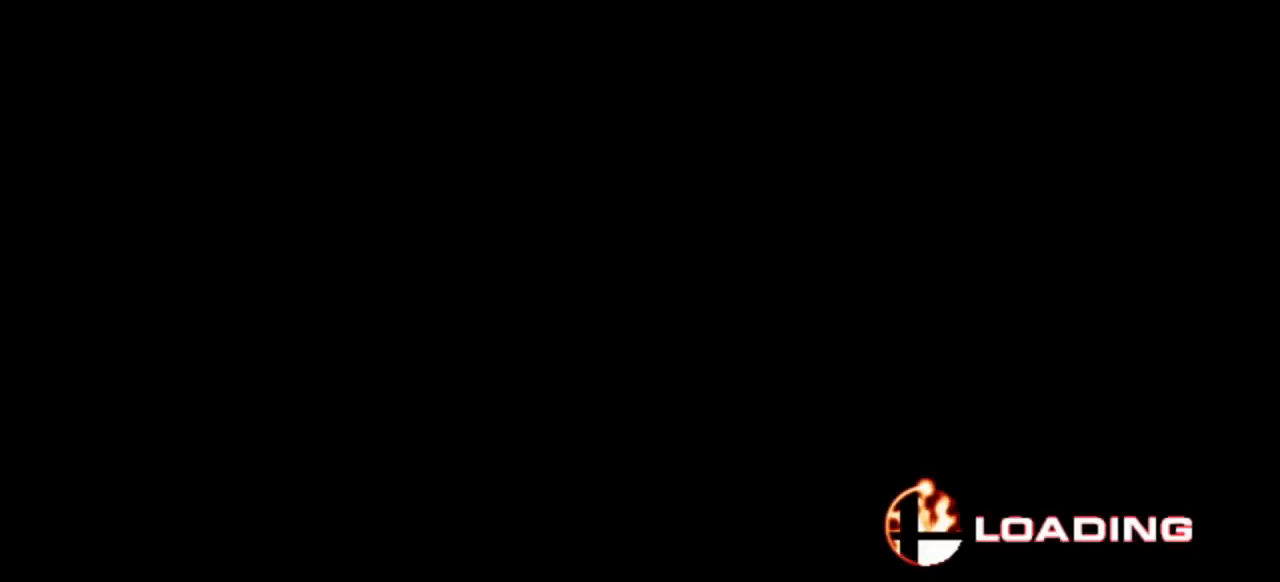
{"keys": ["dash", "right"], "events": []}
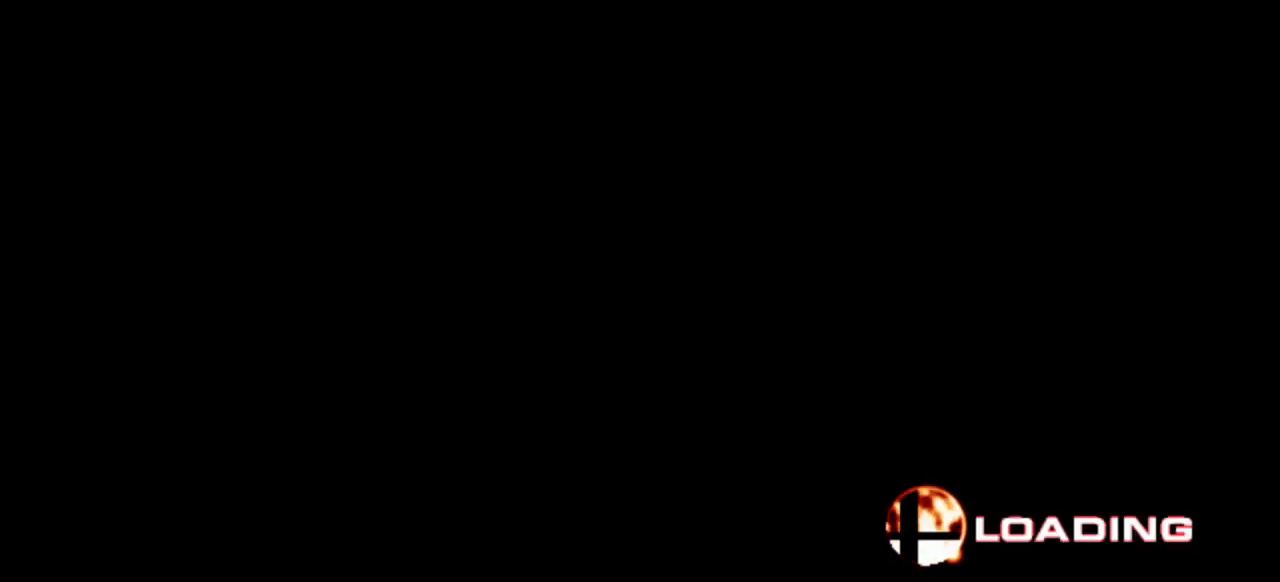
{"keys": ["dash", "right"], "events": []}
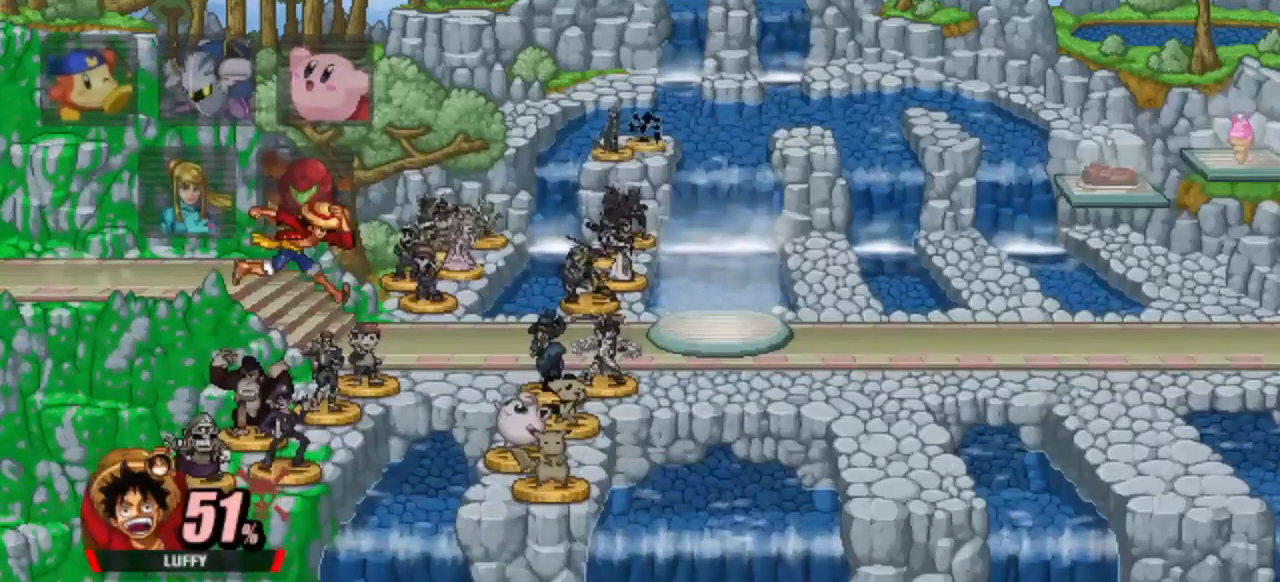
{"keys": ["dash", "right"], "events": []}
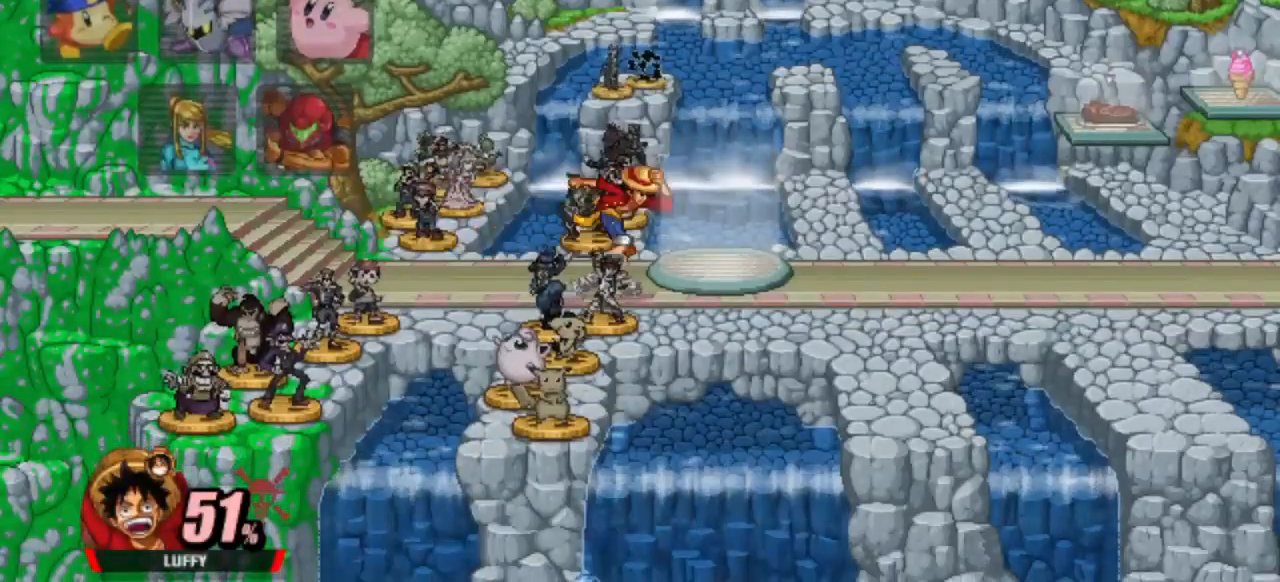
{"keys": [], "events": [[383, "dash", "up"], [383, "right", "up"]]}
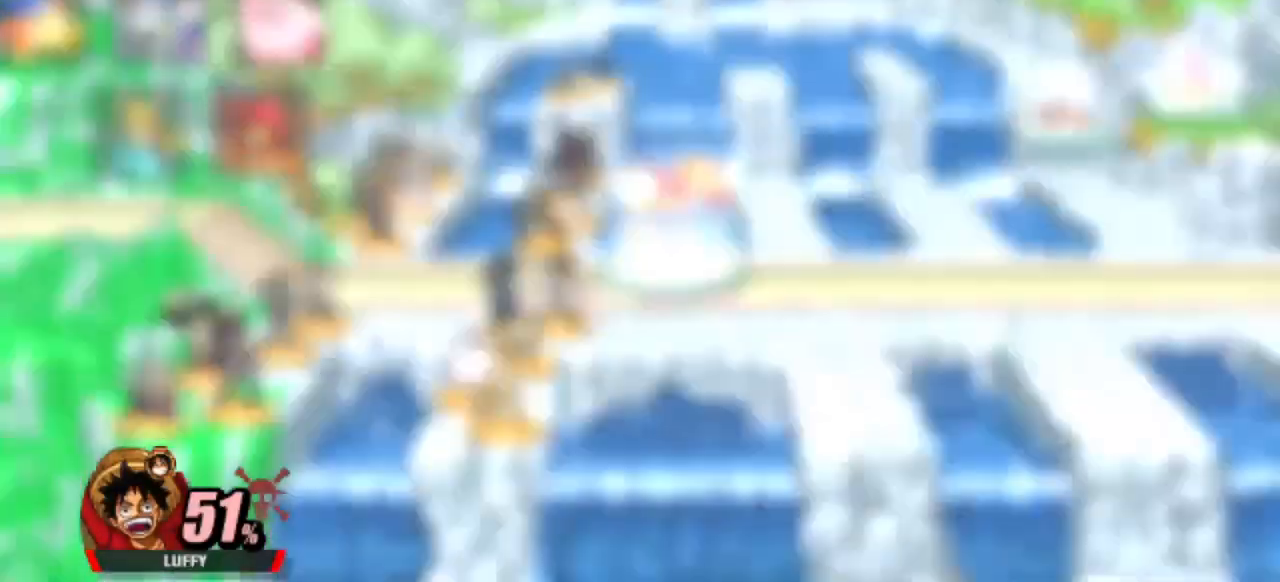
{"keys": [], "events": []}
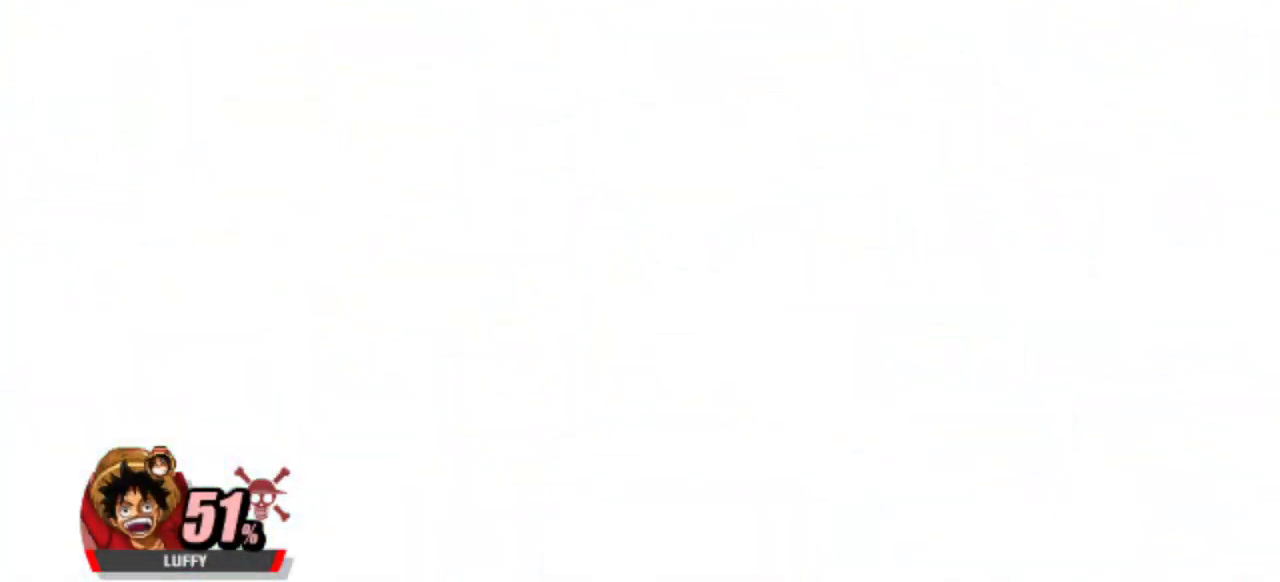
{"keys": [], "events": []}
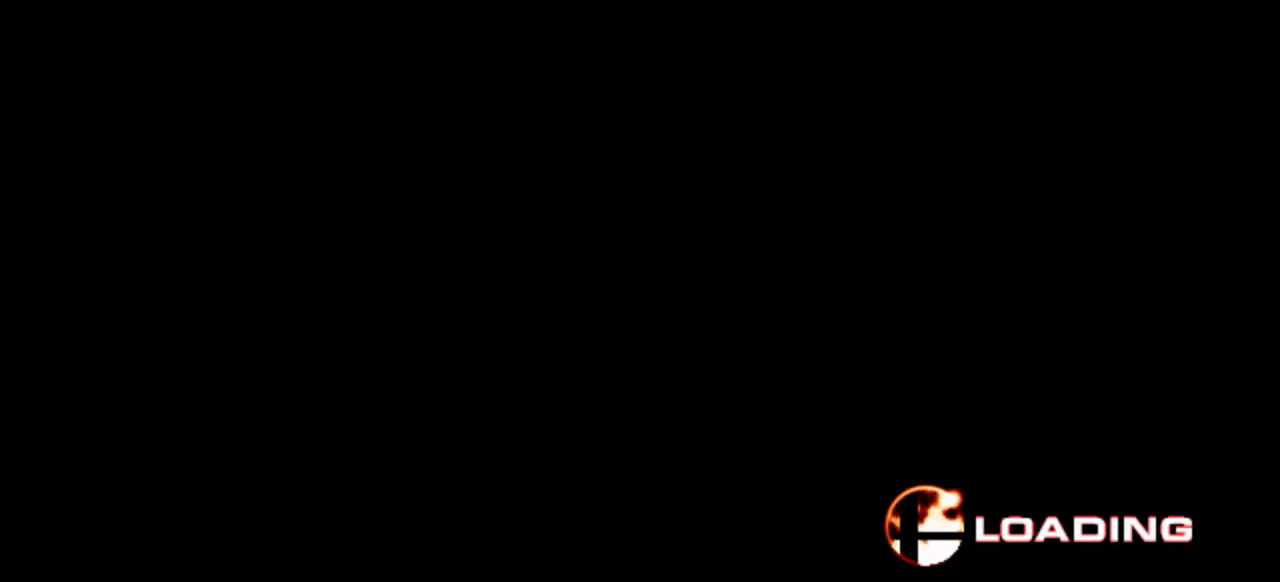
{"keys": [], "events": []}
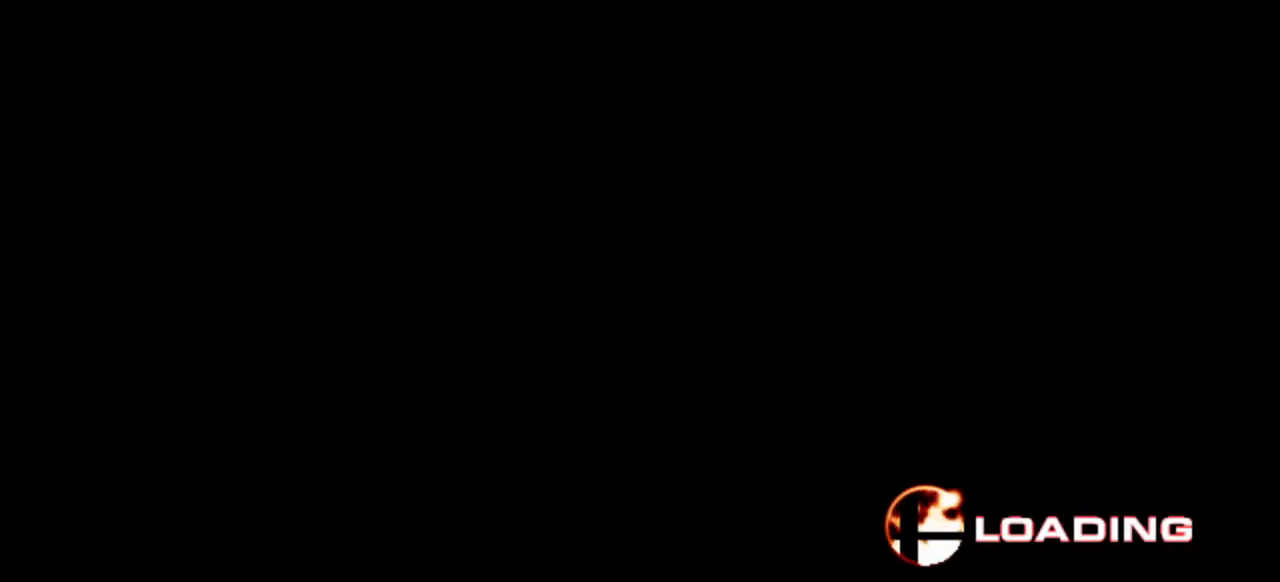
{"keys": [], "events": []}
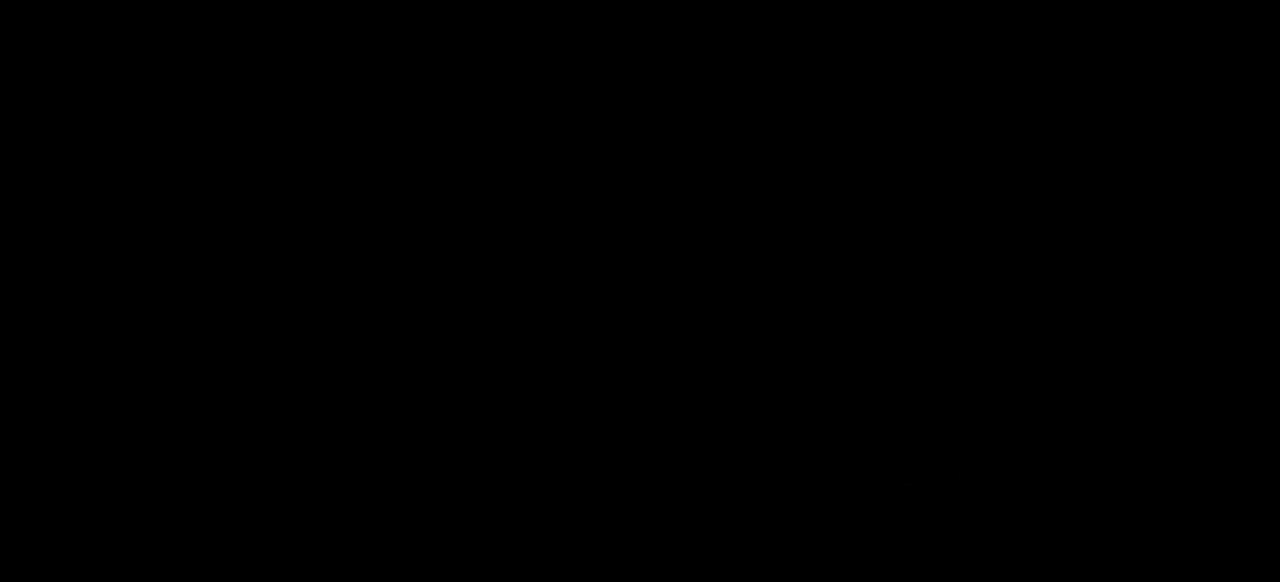
{"keys": [], "events": []}
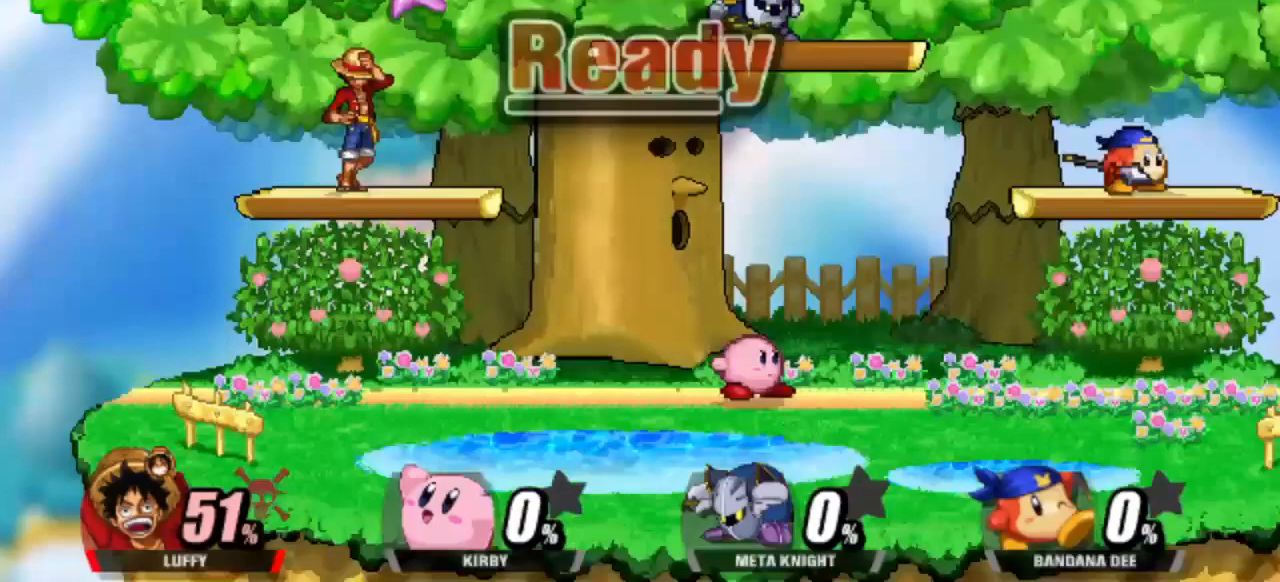
{"keys": [], "events": []}
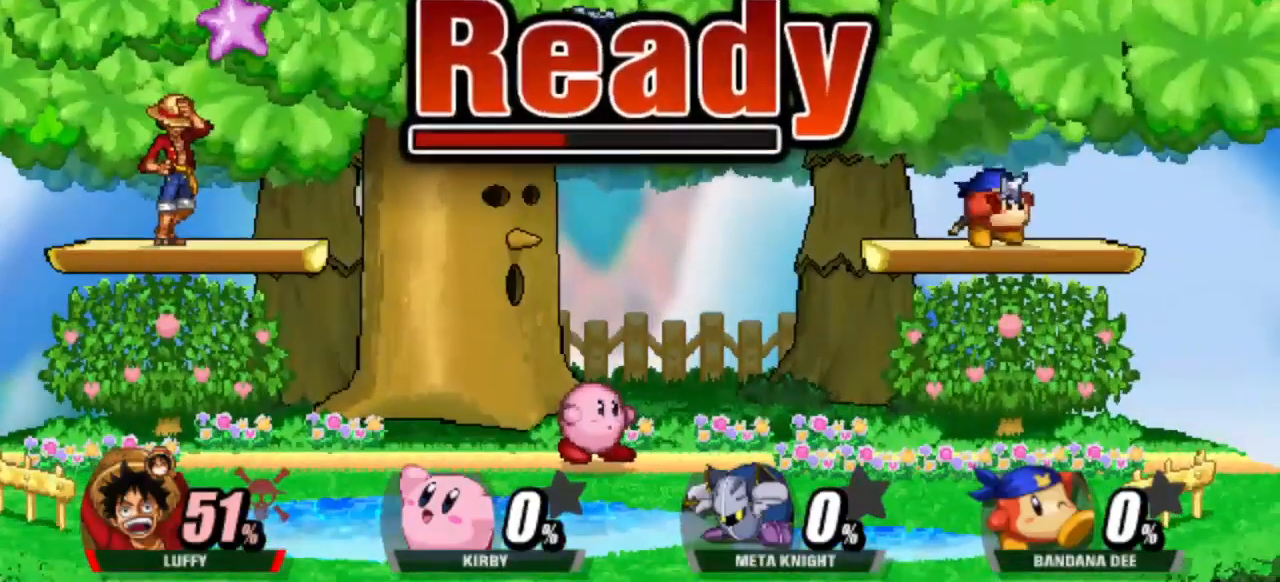
{"keys": ["dash"], "events": [[33, "dash", "down"]]}
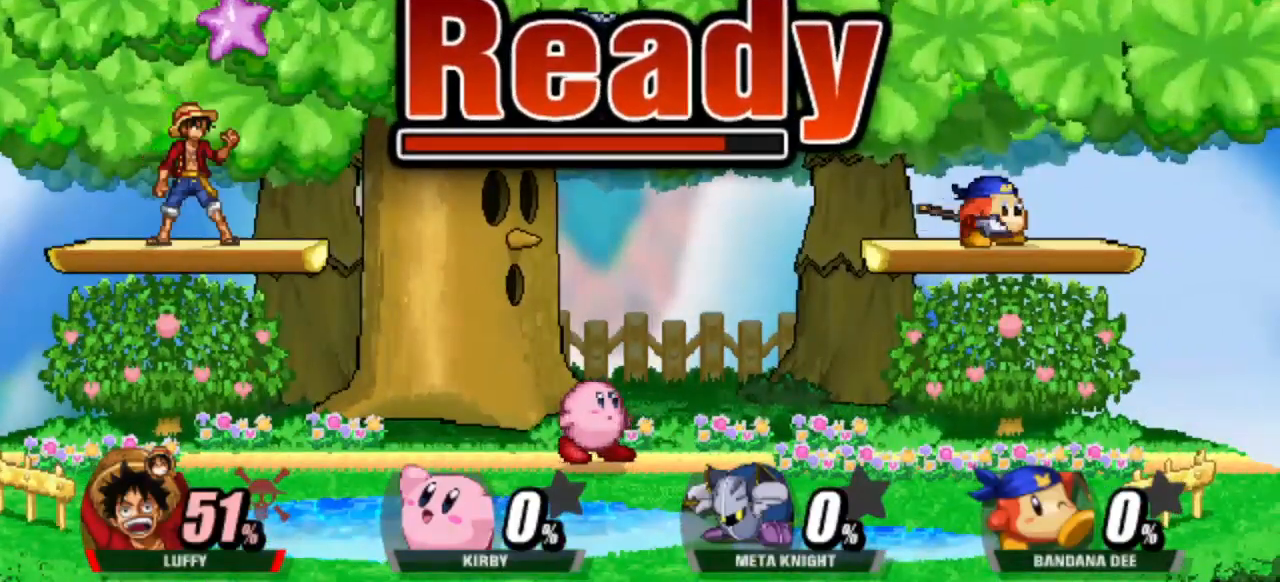
{"keys": ["dash", "down"], "events": [[317, "down", "down"], [367, "down", "up"], [417, "down", "down"]]}
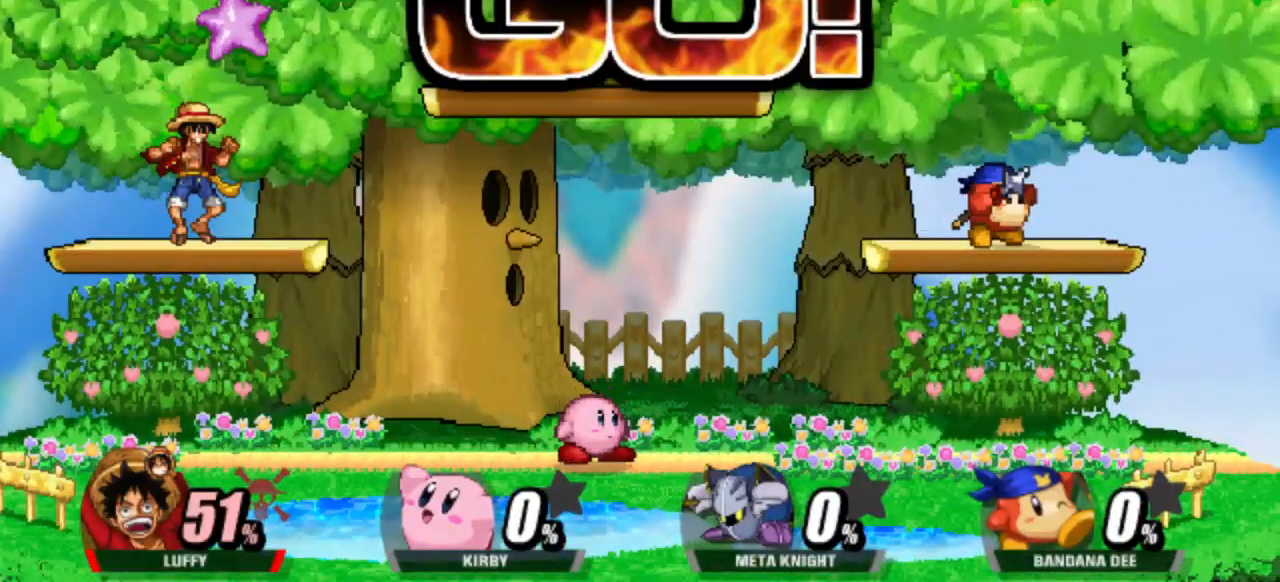
{"keys": ["right"], "events": [[67, "dash", "up"], [67, "down", "up"], [433, "right", "down"]]}
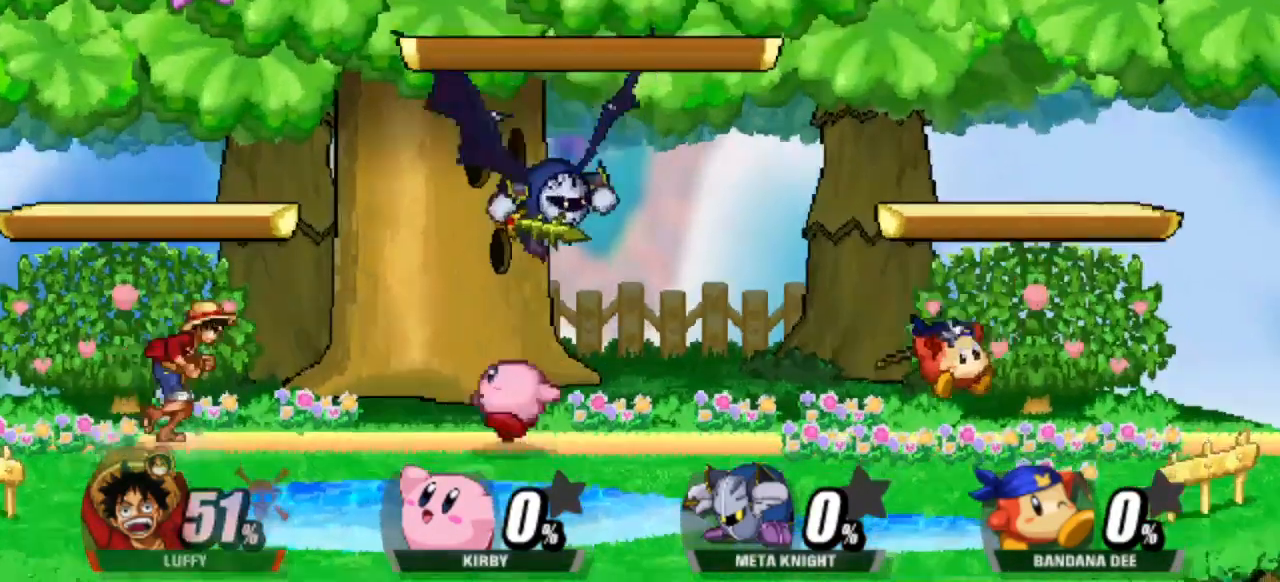
{"keys": [], "events": [[33, "down", "down"], [67, "attack", "down"], [67, "right", "up"], [117, "attack", "up"], [217, "attack", "down"], [367, "attack", "up"], [417, "down", "up"]]}
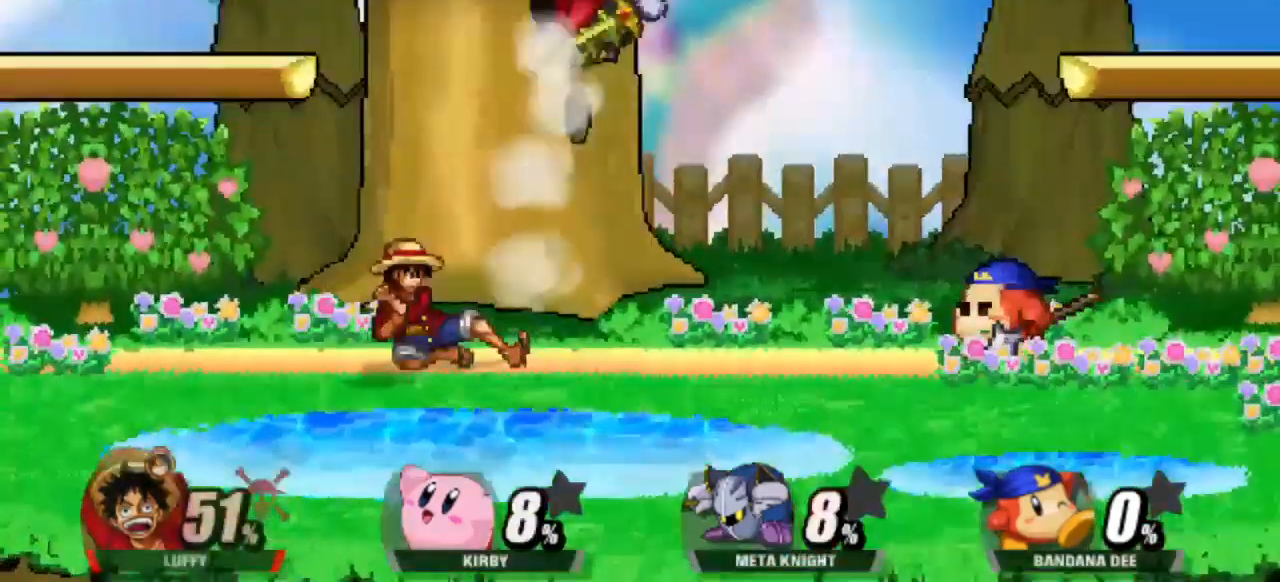
{"keys": [], "events": [[183, "attack", "down"], [283, "attack", "up"]]}
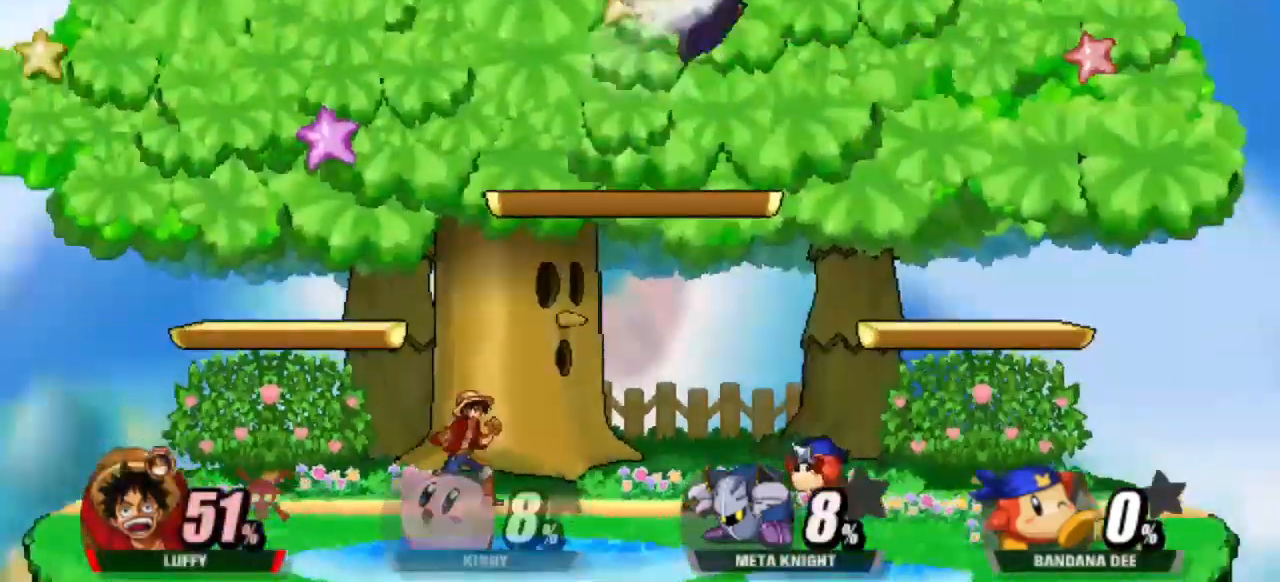
{"keys": ["attack", "right"], "events": [[17, "right", "down"], [300, "attack", "down"]]}
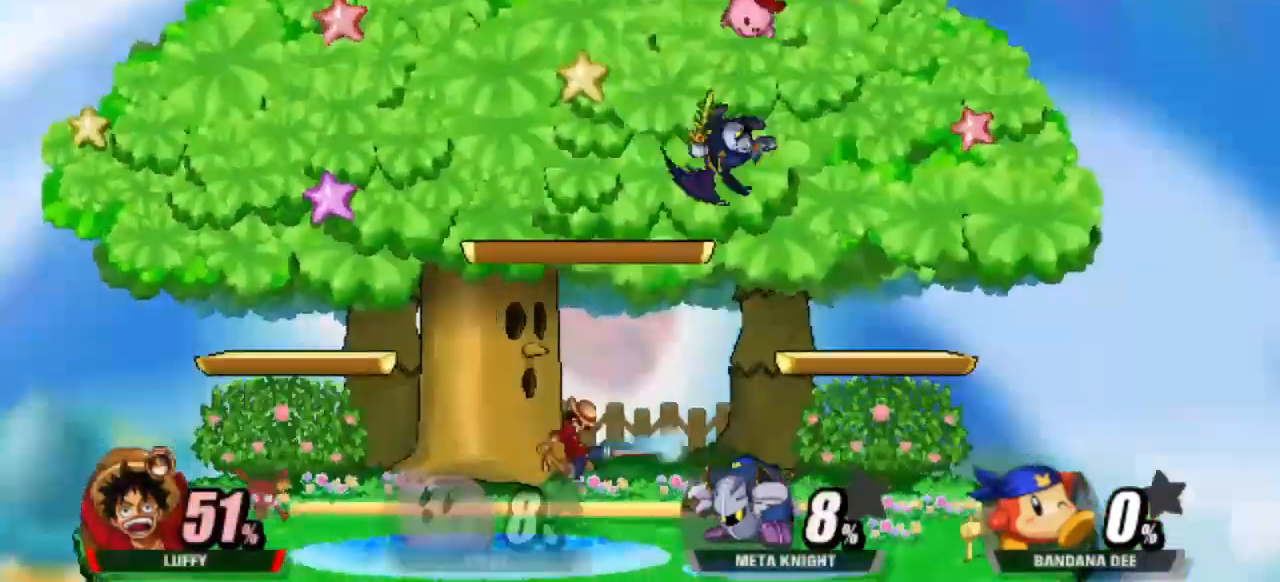
{"keys": ["dash"], "events": [[83, "right", "up"], [183, "attack", "up"], [217, "dash", "down"]]}
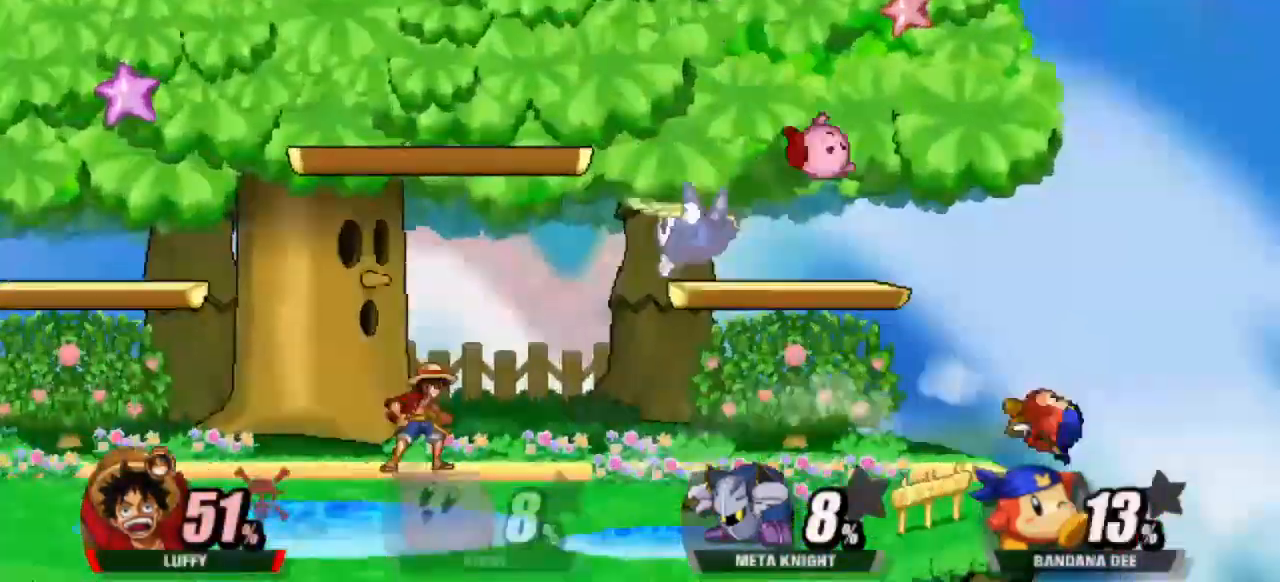
{"keys": ["dash", "left"], "events": [[50, "right", "down"], [283, "up", "down"], [333, "right", "up"], [333, "up", "up"], [383, "attack", "down"], [483, "attack", "up"], [483, "left", "down"]]}
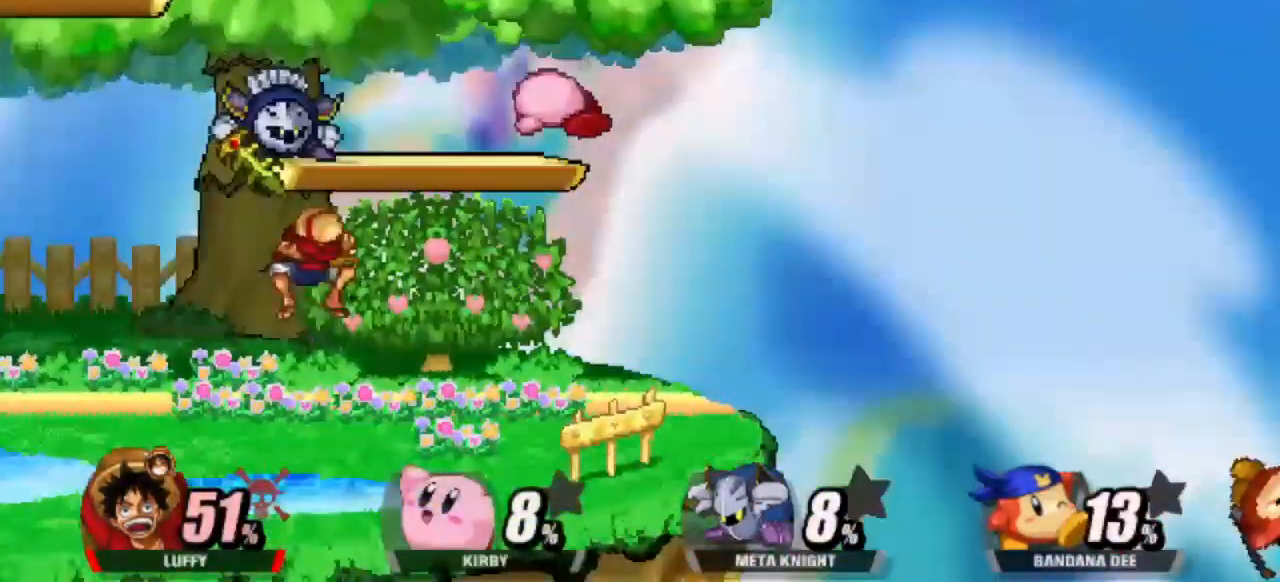
{"keys": ["left"], "events": [[17, "attack", "down"], [250, "attack", "up"], [300, "dash", "up"]]}
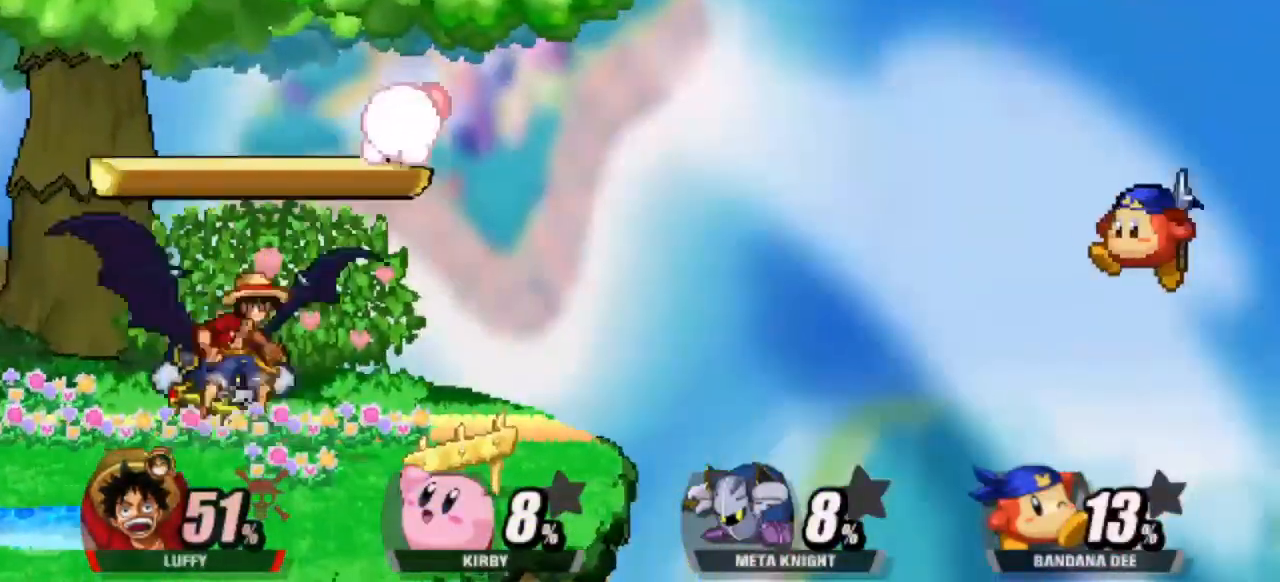
{"keys": [], "events": [[83, "left", "up"], [83, "shield", "down"], [133, "left", "down"], [300, "left", "up"], [400, "shield", "up"]]}
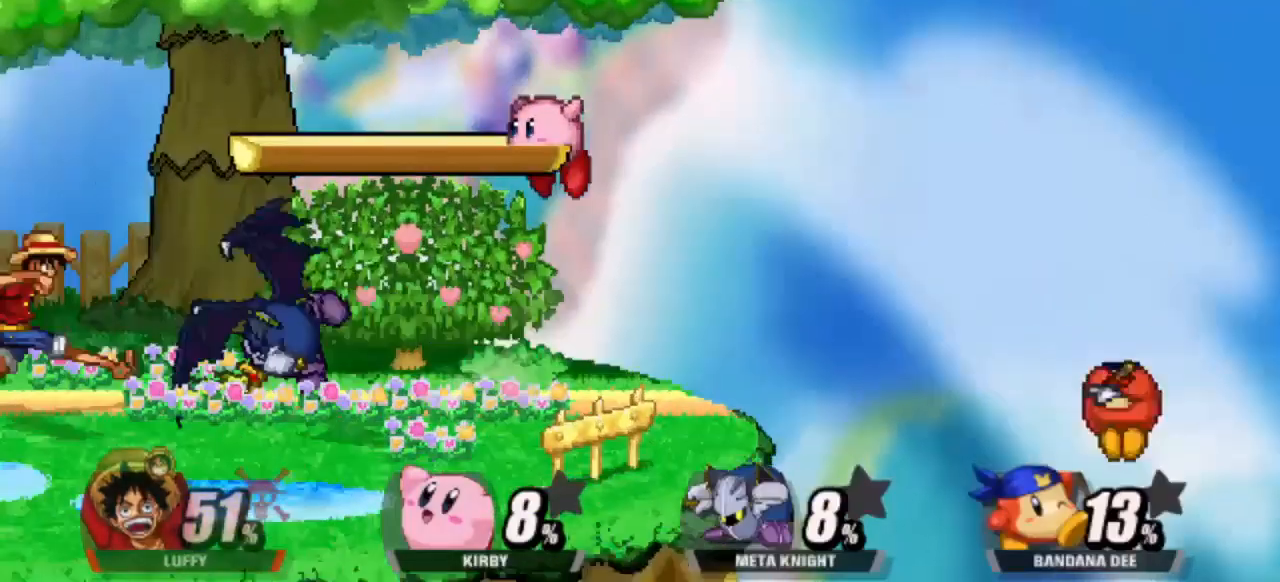
{"keys": ["attack", "down"], "events": [[100, "right", "down"], [283, "attack", "down"], [283, "down", "down"], [333, "right", "up"], [417, "attack", "up"], [467, "attack", "down"]]}
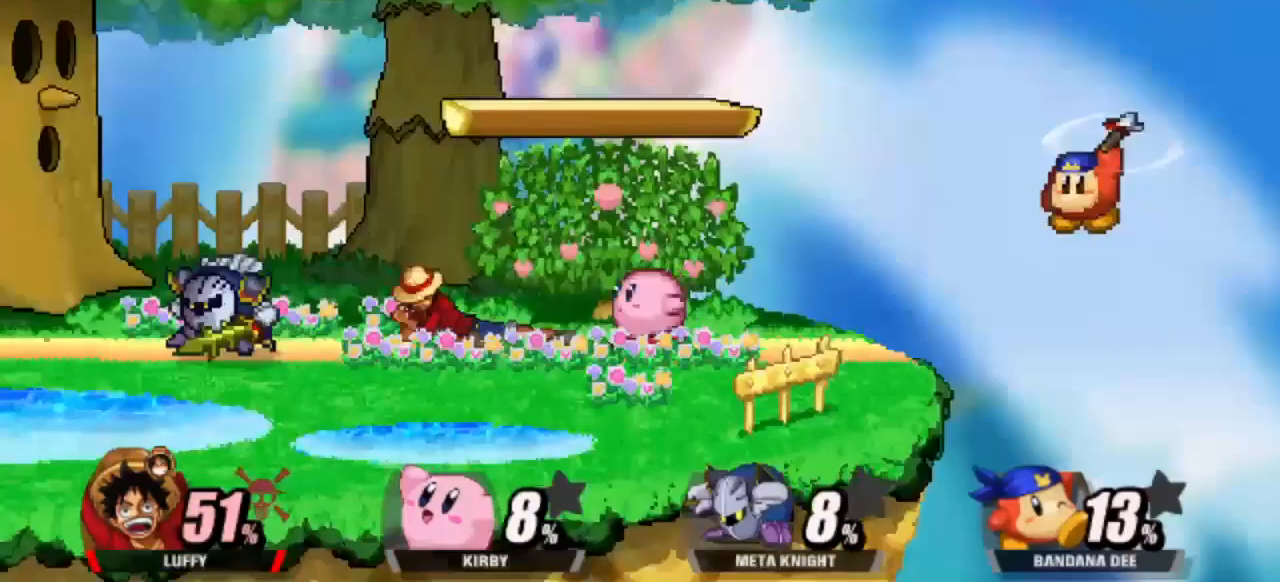
{"keys": ["left", "up"], "events": [[150, "attack", "up"], [150, "down", "up"], [300, "up", "down"], [383, "left", "down"]]}
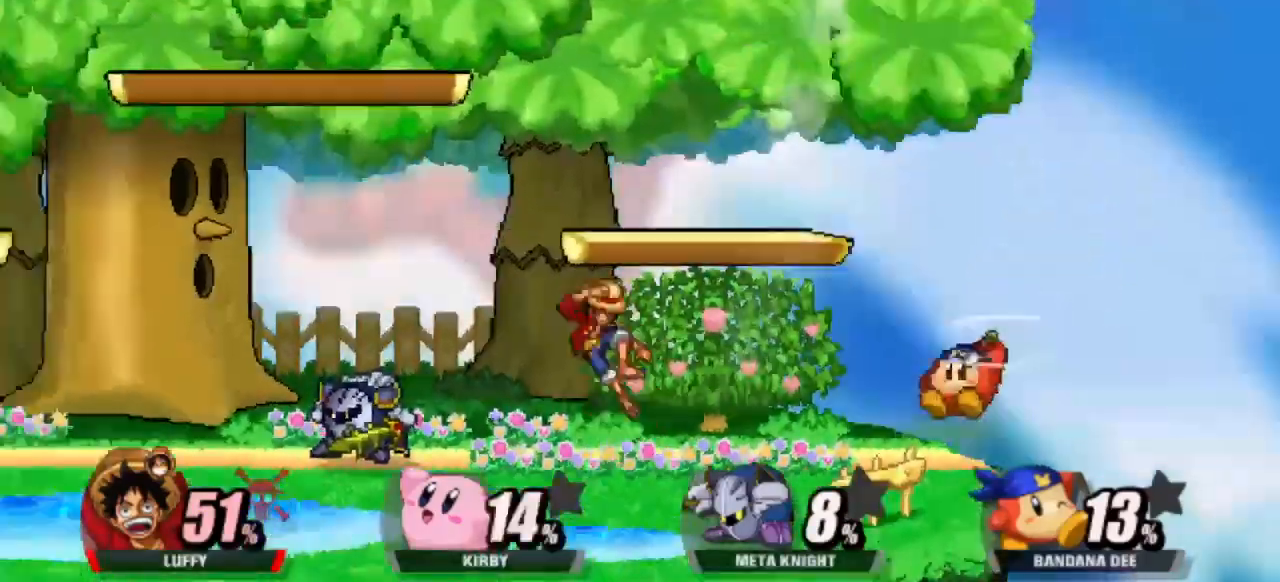
{"keys": ["cdown", "down", "right"], "events": [[167, "up", "up"], [350, "cdown", "down"], [400, "left", "up"], [400, "right", "down"], [450, "down", "down"]]}
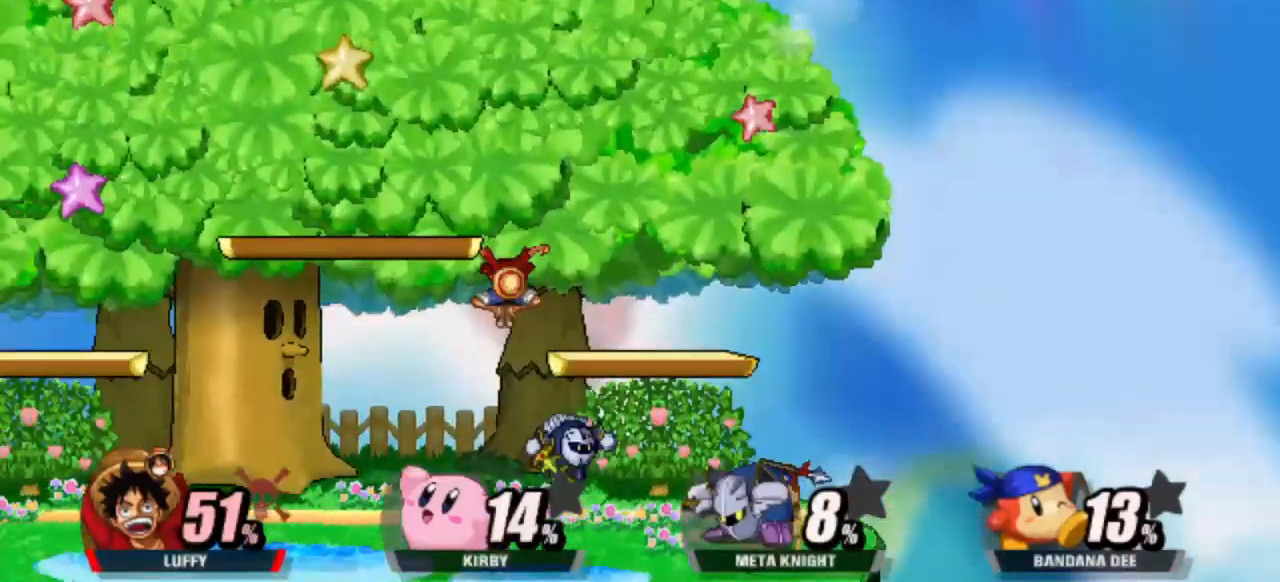
{"keys": ["attack"], "events": [[50, "cdown", "up"], [50, "left", "down"], [150, "right", "up"], [183, "down", "up"], [233, "left", "up"], [467, "attack", "down"]]}